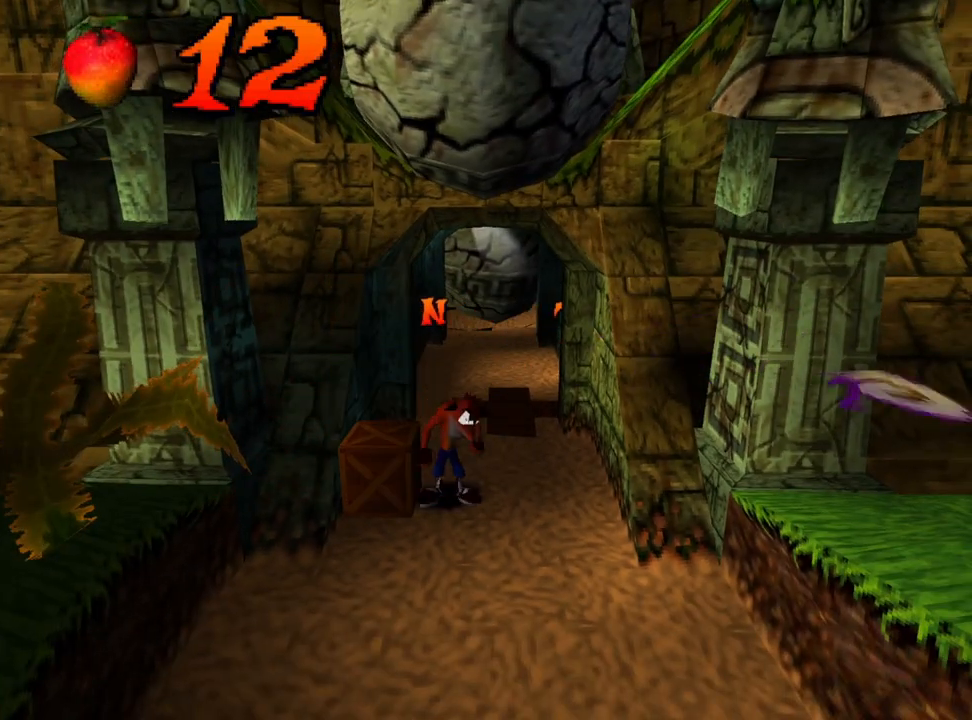
Gameplay with a controller (PlayStation layout); each line is a JSON object with the inputs held at the frame after it. "events" lists button and stick changes between this image and that frame as [ms after this image, input, new state], when the widget could be followed in between. Not read: left_stick right_stick.
{"buttons": [], "events": [[267, "SQUARE", "up"]]}
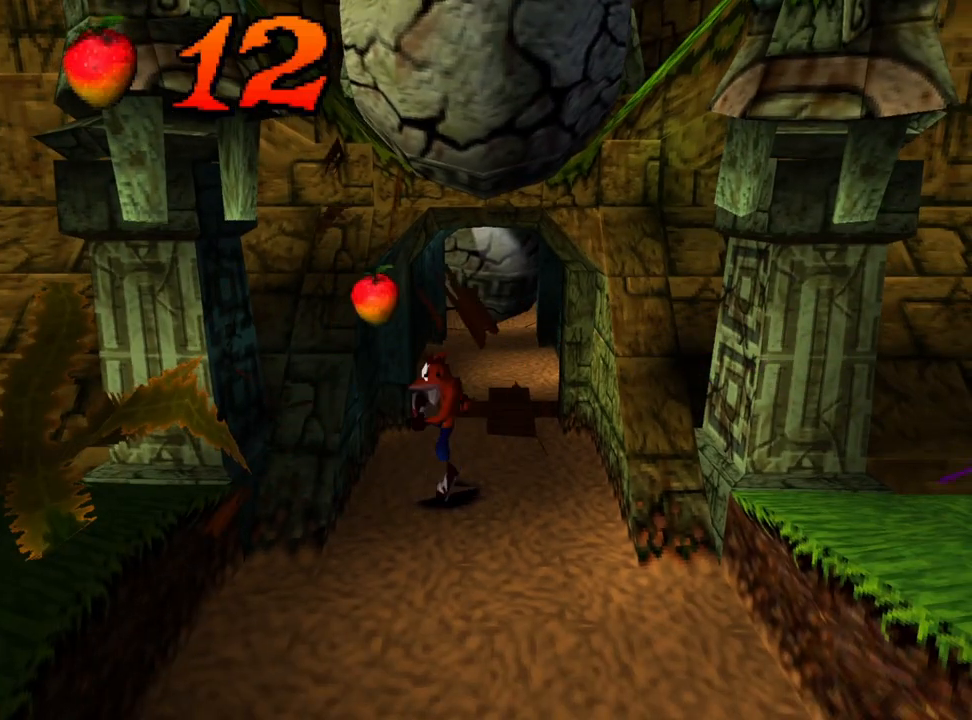
{"buttons": ["DPAD_LEFT"], "events": [[500, "DPAD_LEFT", "down"]]}
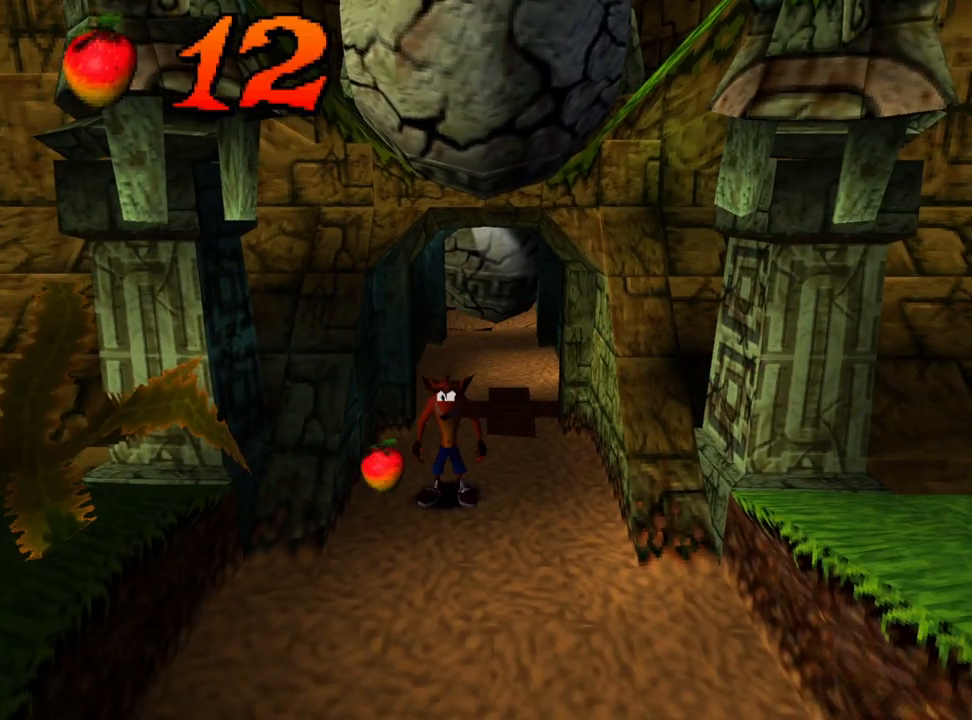
{"buttons": [], "events": [[233, "DPAD_LEFT", "up"]]}
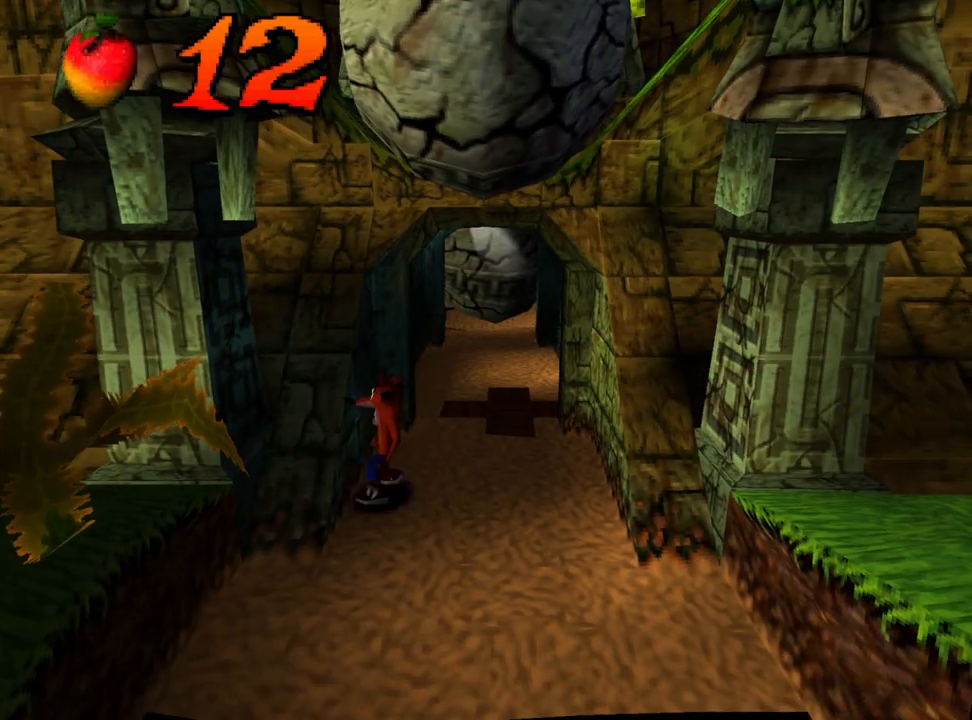
{"buttons": ["CROSS", "DPAD_DOWN"], "events": [[67, "DPAD_RIGHT", "down"], [400, "CROSS", "down"], [400, "DPAD_DOWN", "down"], [400, "DPAD_RIGHT", "up"]]}
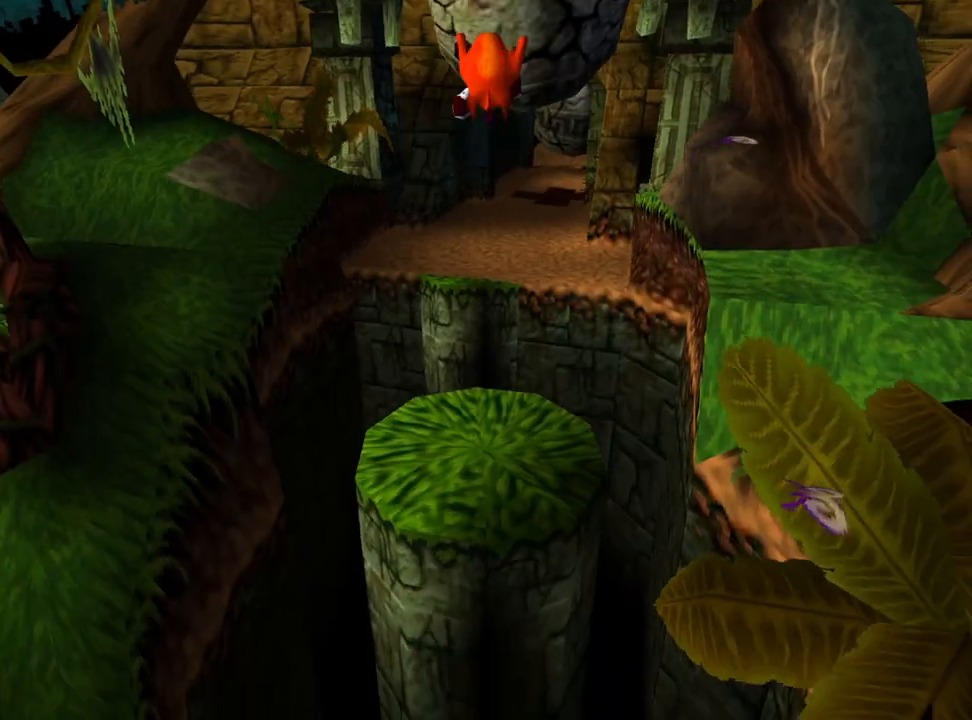
{"buttons": ["CROSS", "DPAD_DOWN"], "events": [[167, "CROSS", "up"], [400, "CROSS", "down"]]}
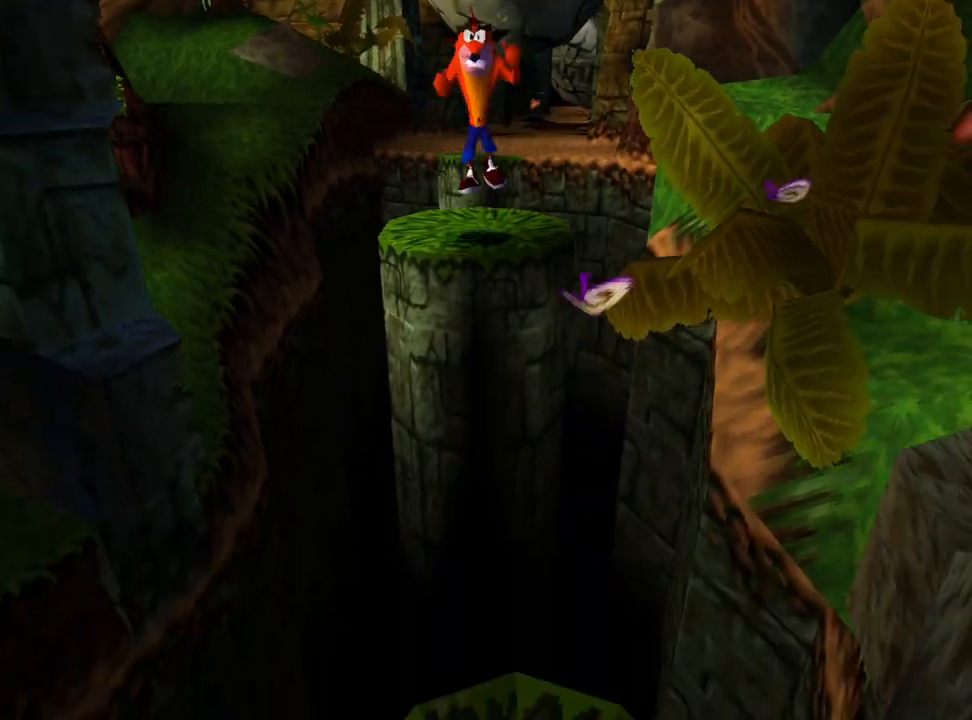
{"buttons": ["CROSS", "DPAD_DOWN"], "events": []}
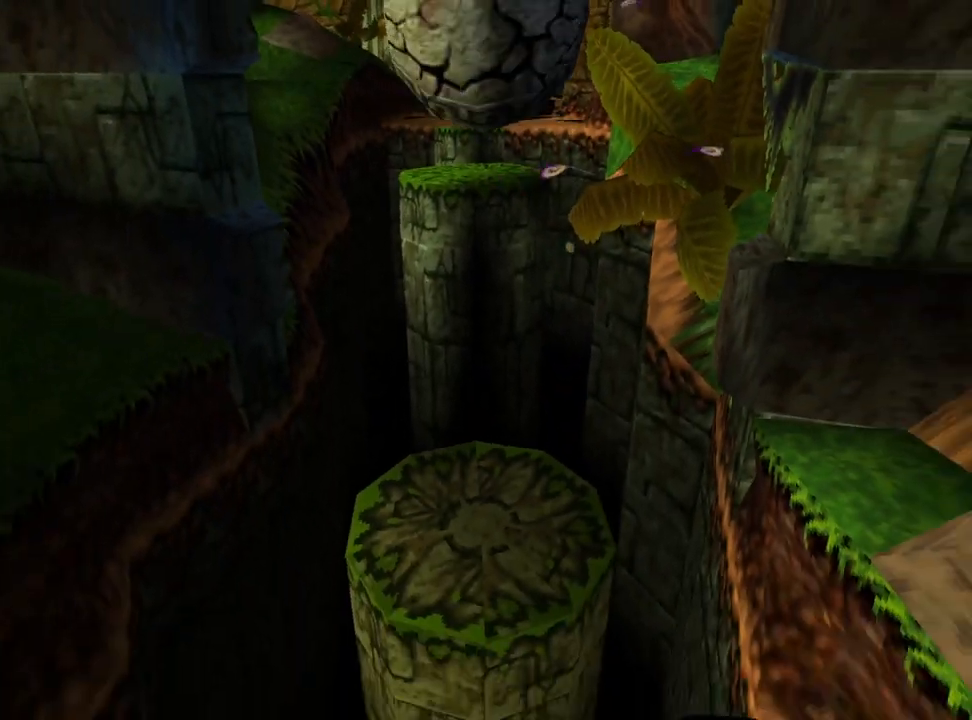
{"buttons": ["DPAD_DOWN"], "events": [[167, "CROSS", "up"]]}
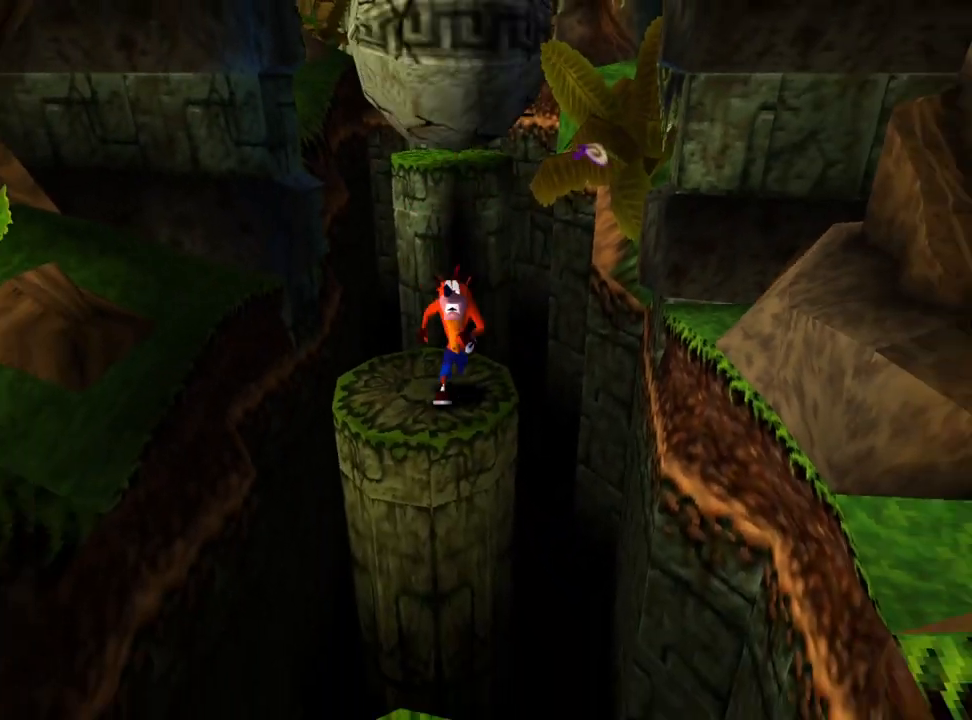
{"buttons": ["CROSS", "DPAD_DOWN"], "events": [[167, "CROSS", "down"]]}
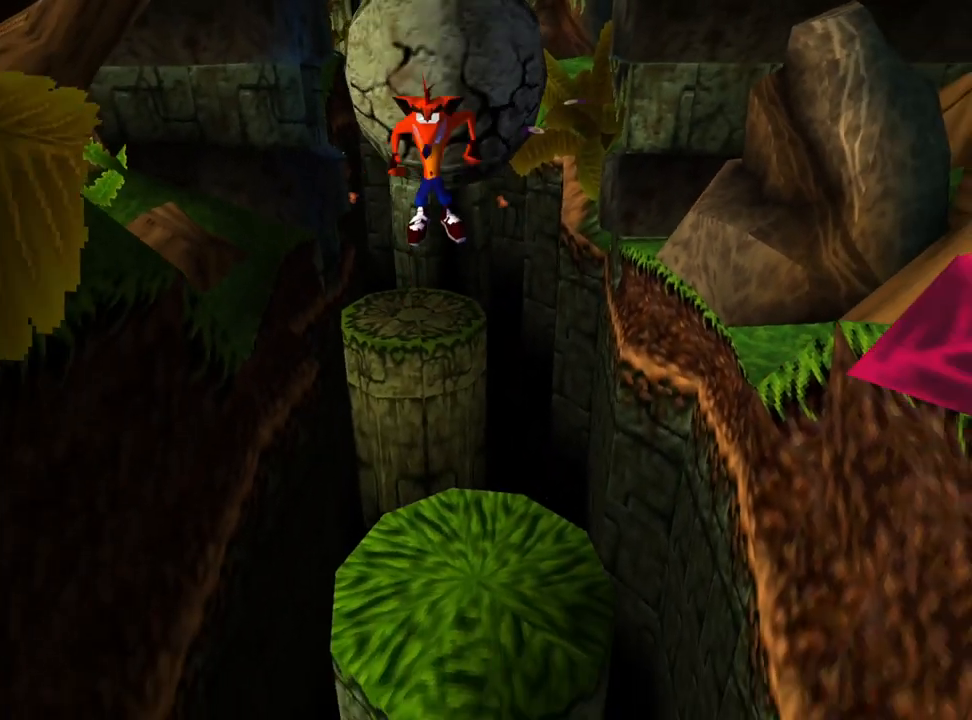
{"buttons": ["DPAD_DOWN"], "events": [[333, "CROSS", "up"]]}
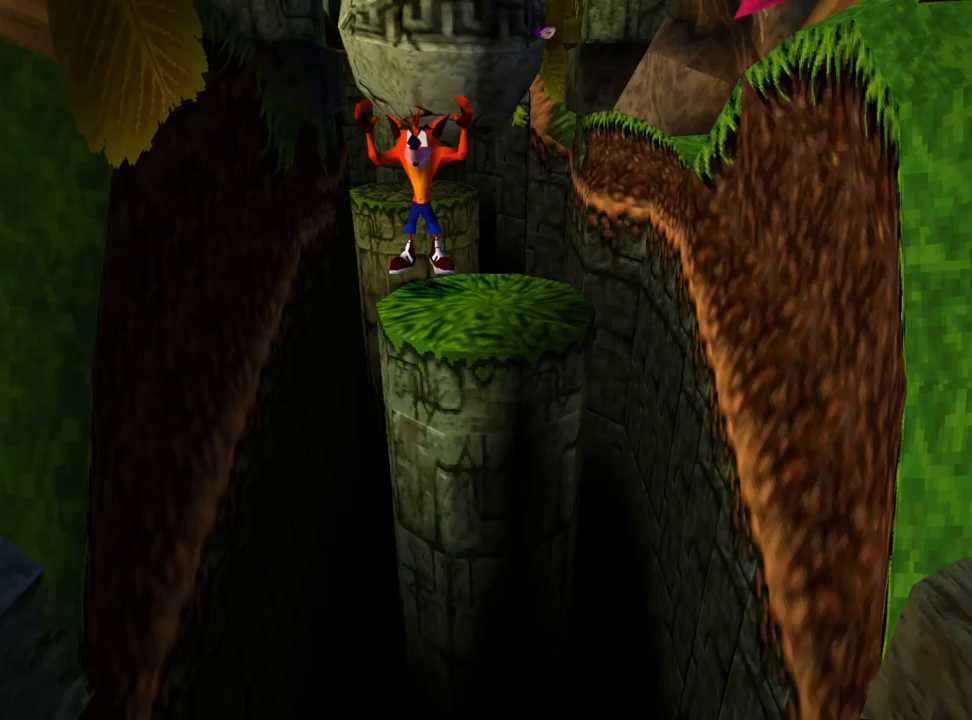
{"buttons": ["CROSS", "DPAD_DOWN"], "events": [[33, "CROSS", "down"]]}
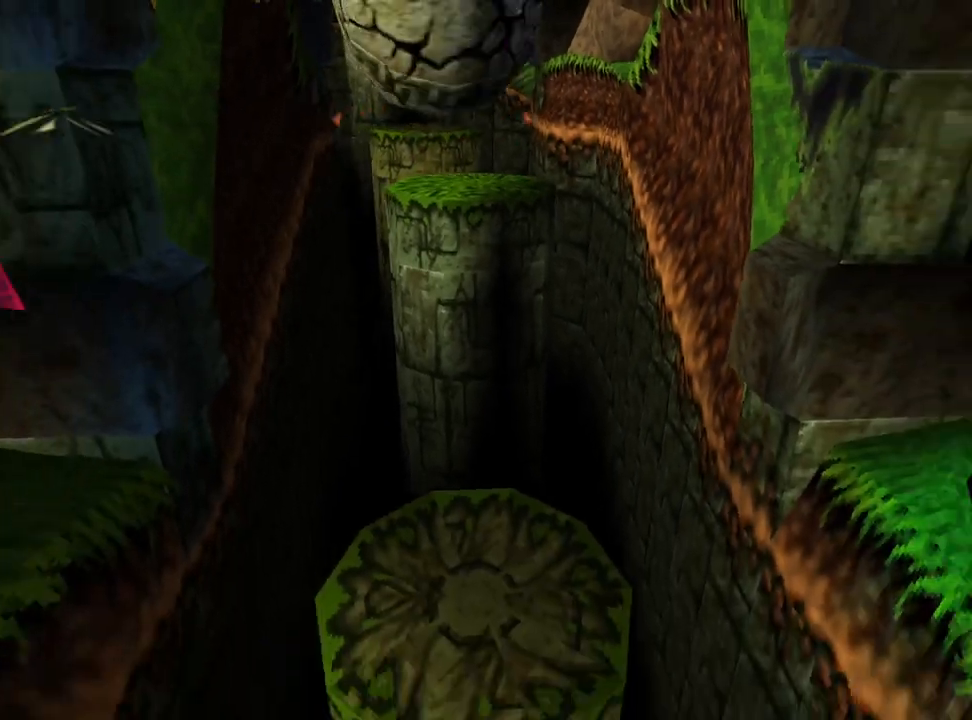
{"buttons": ["DPAD_DOWN"], "events": [[133, "DPAD_RIGHT", "down"], [167, "CROSS", "up"], [300, "DPAD_RIGHT", "up"]]}
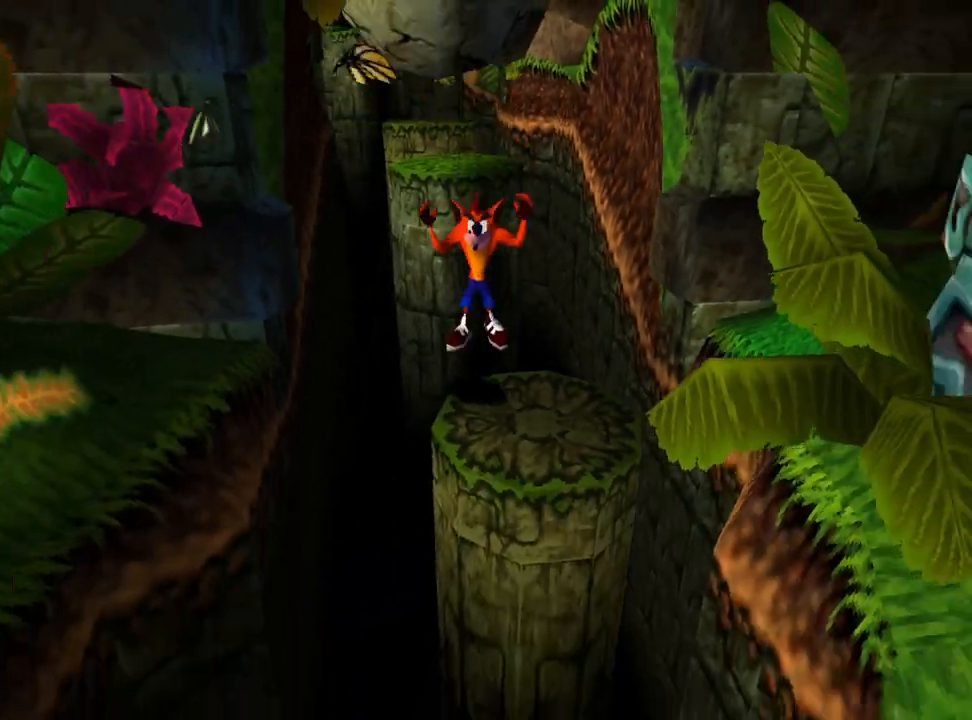
{"buttons": ["CROSS", "DPAD_DOWN"], "events": [[267, "CROSS", "down"]]}
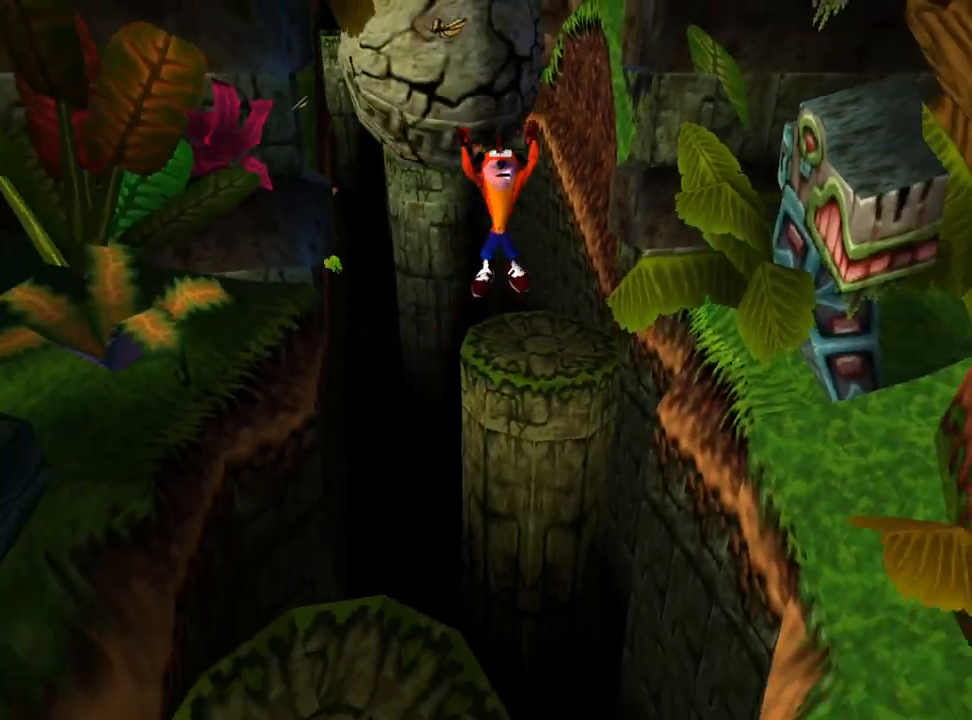
{"buttons": ["DPAD_DOWN"], "events": [[100, "DPAD_LEFT", "down"], [300, "DPAD_LEFT", "up"], [433, "CROSS", "up"]]}
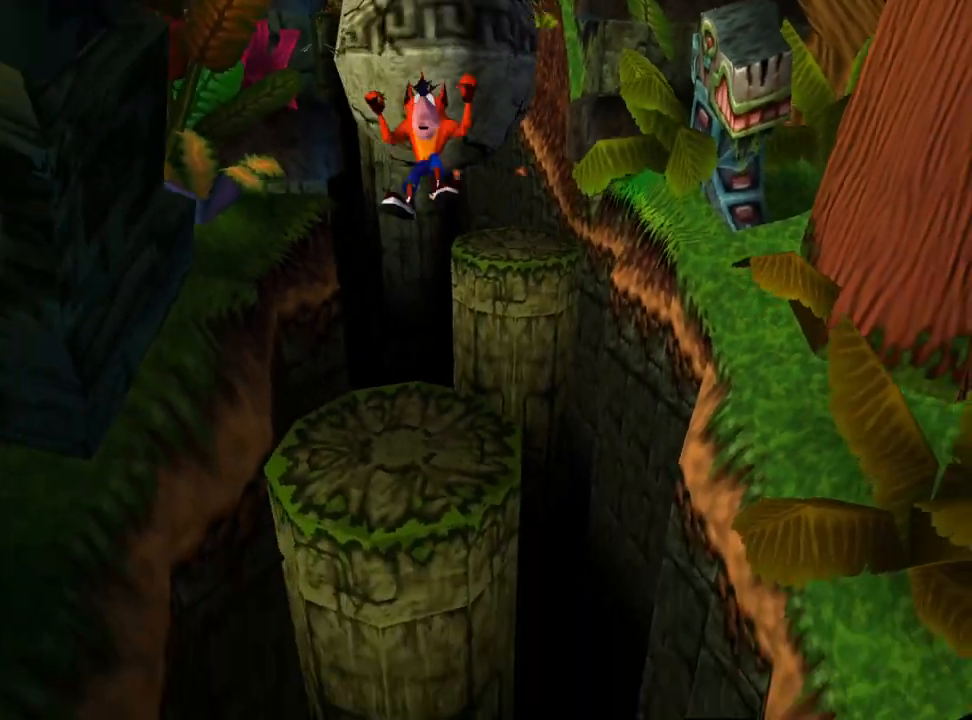
{"buttons": ["CROSS", "DPAD_DOWN"], "events": [[300, "CROSS", "down"]]}
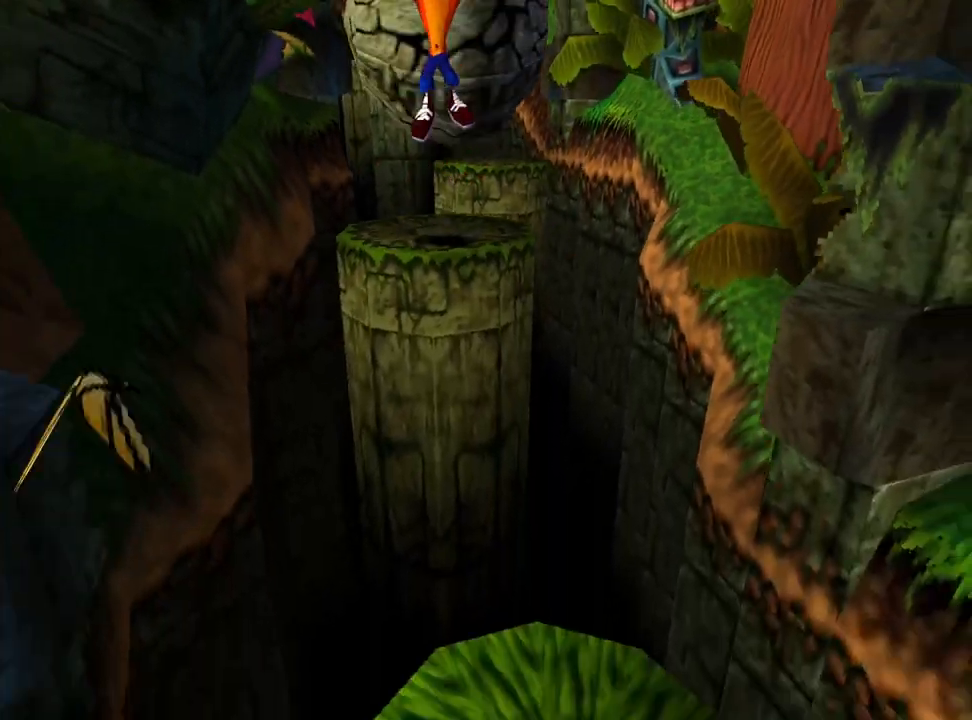
{"buttons": ["CROSS", "DPAD_DOWN"], "events": []}
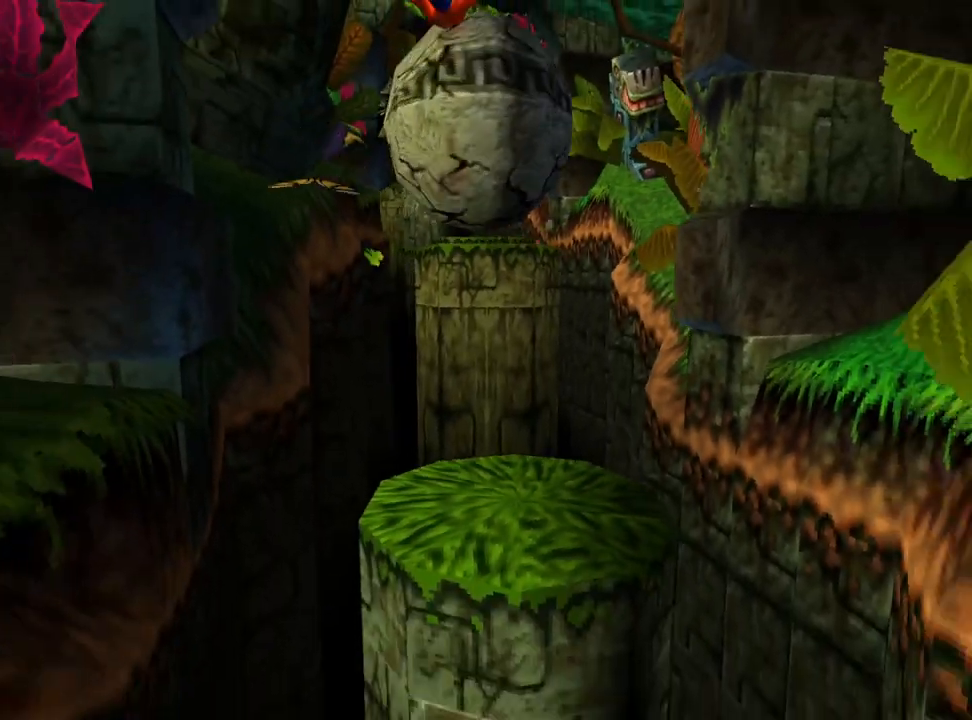
{"buttons": ["DPAD_DOWN"], "events": [[33, "CROSS", "up"]]}
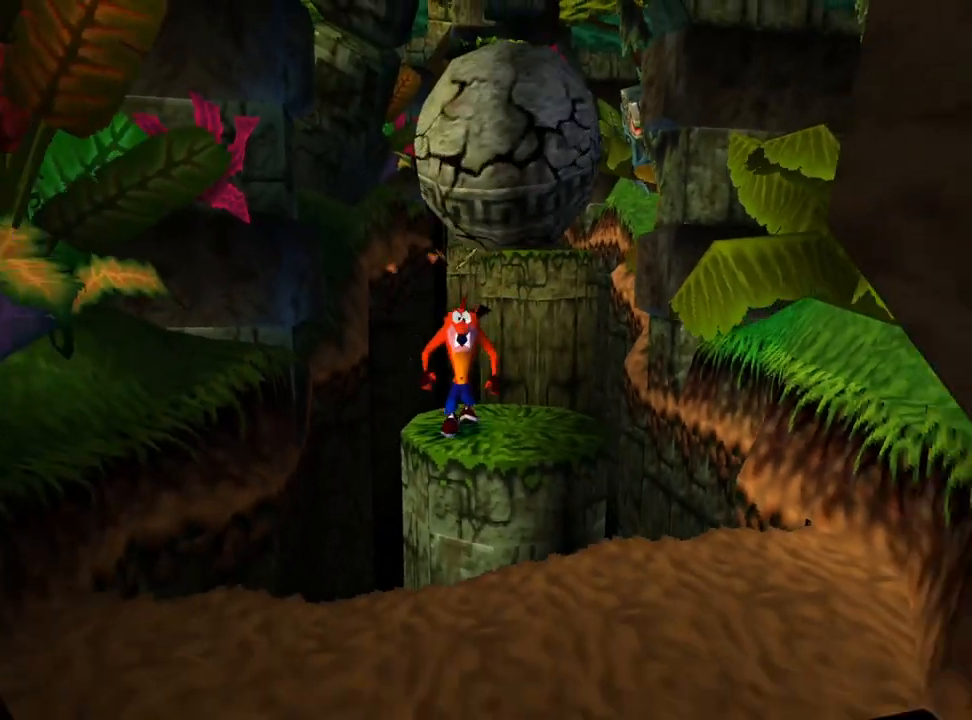
{"buttons": ["CROSS", "DPAD_DOWN"], "events": [[33, "CROSS", "down"]]}
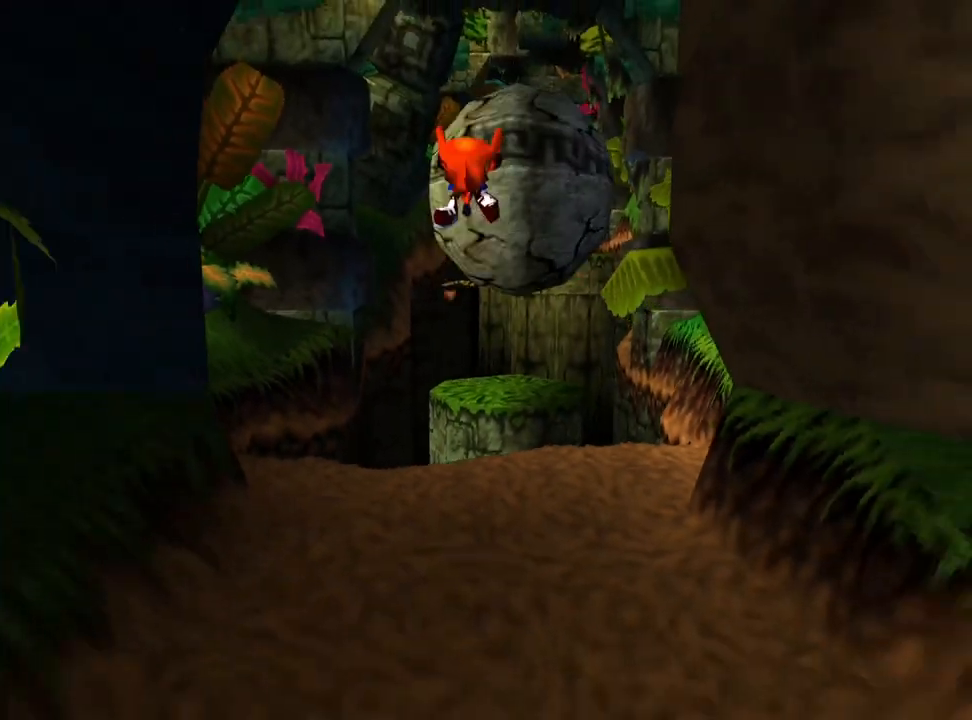
{"buttons": ["DPAD_DOWN"], "events": [[133, "CROSS", "up"]]}
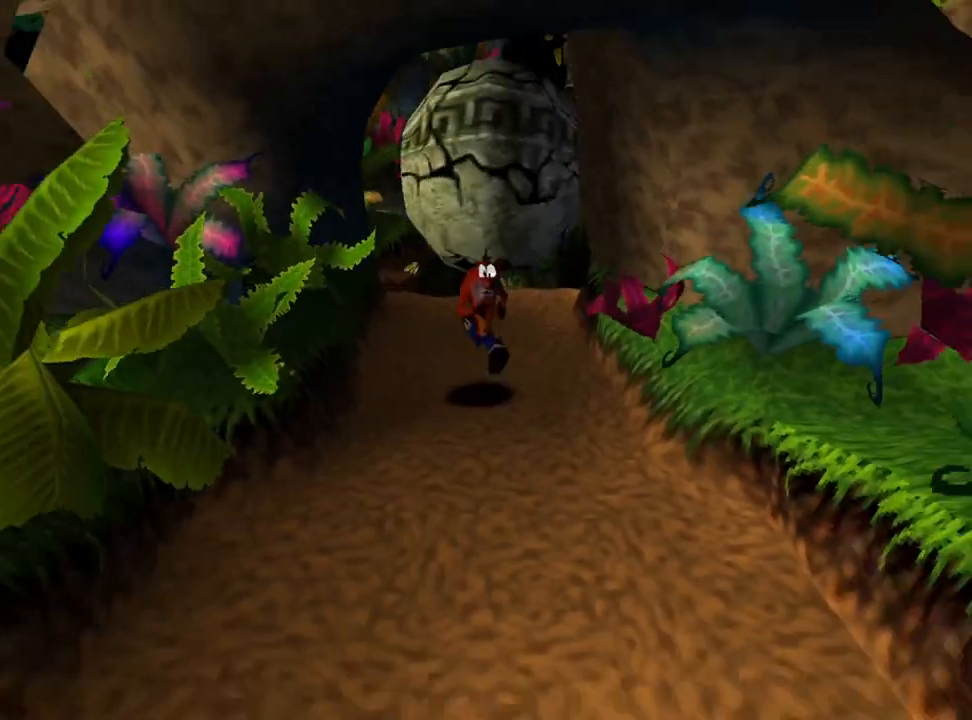
{"buttons": ["DPAD_DOWN", "DPAD_LEFT"], "events": [[467, "DPAD_LEFT", "down"]]}
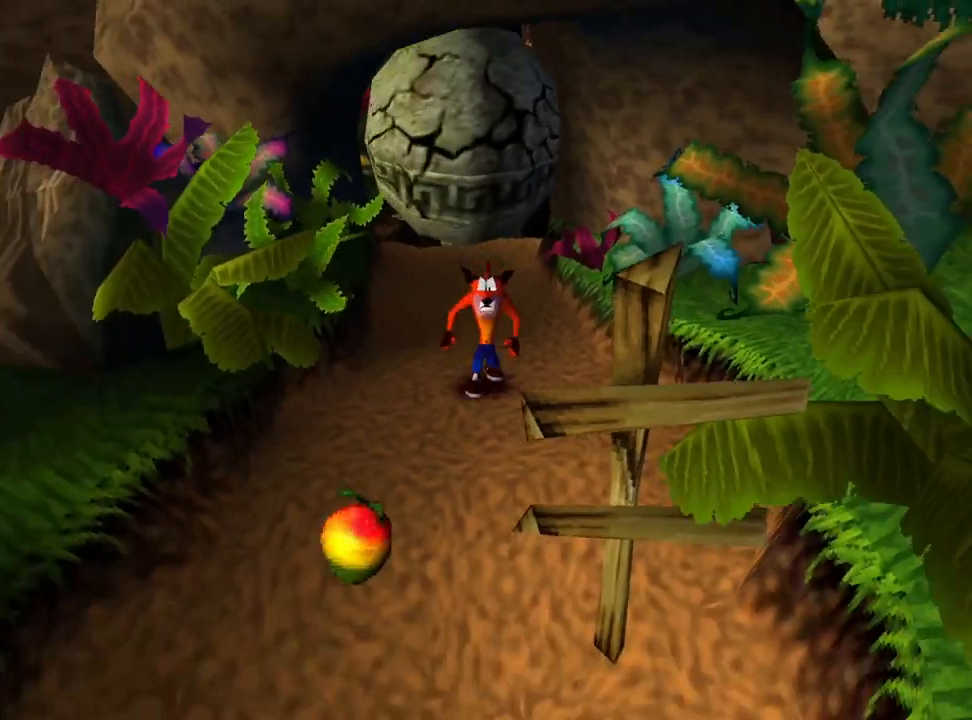
{"buttons": ["DPAD_DOWN"], "events": [[267, "DPAD_LEFT", "up"]]}
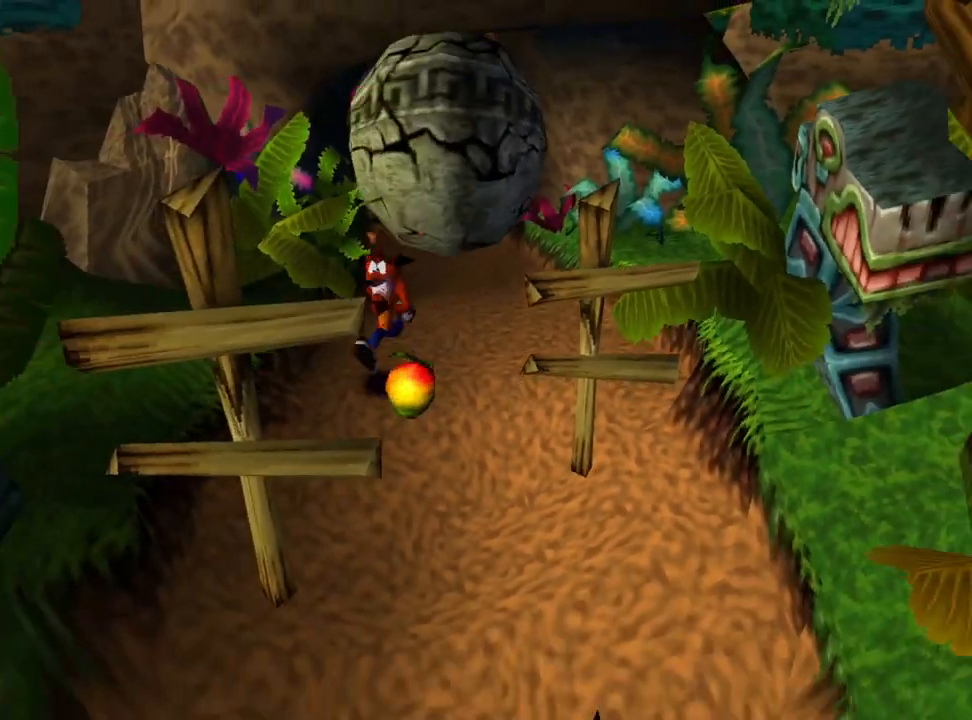
{"buttons": ["DPAD_DOWN"], "events": [[200, "DPAD_RIGHT", "down"], [433, "DPAD_RIGHT", "up"]]}
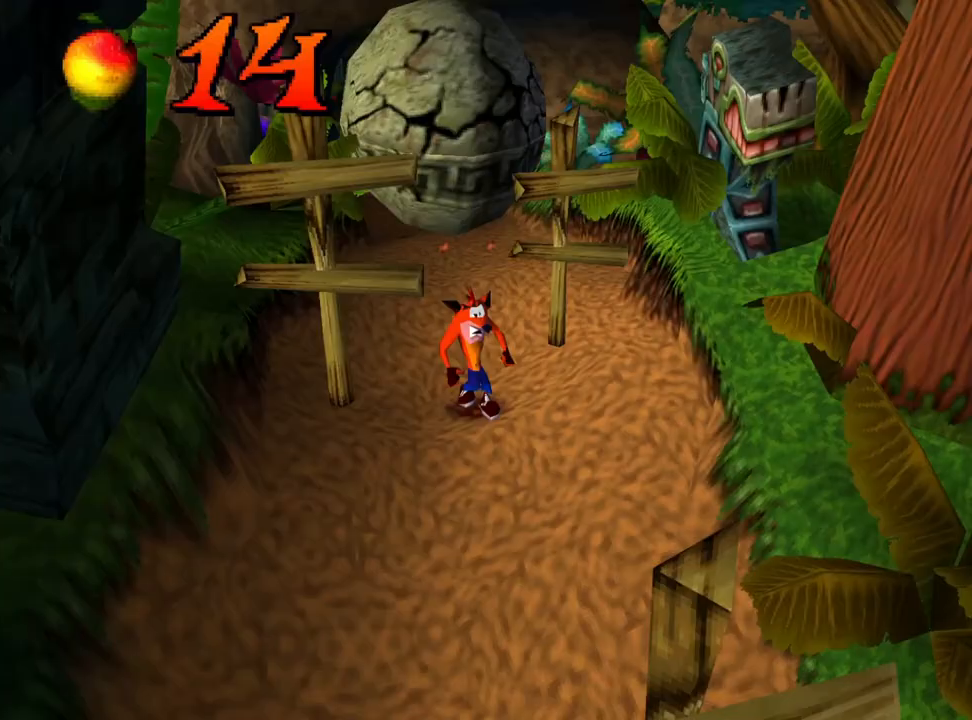
{"buttons": ["DPAD_DOWN", "DPAD_LEFT"], "events": [[367, "DPAD_LEFT", "down"]]}
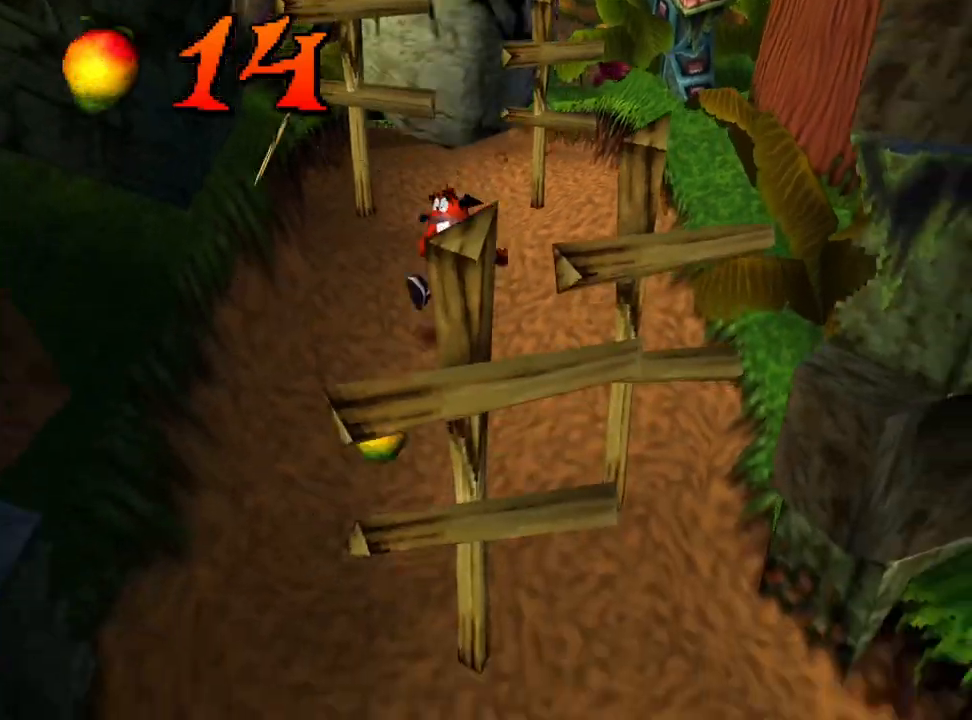
{"buttons": ["DPAD_DOWN"], "events": [[300, "DPAD_LEFT", "up"]]}
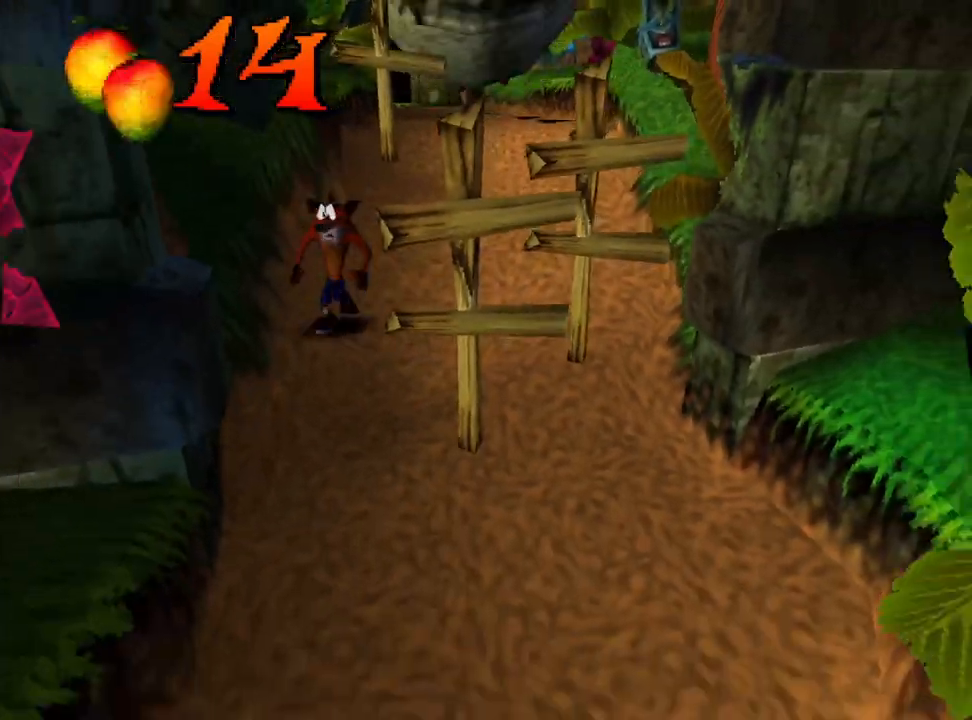
{"buttons": ["DPAD_DOWN"], "events": []}
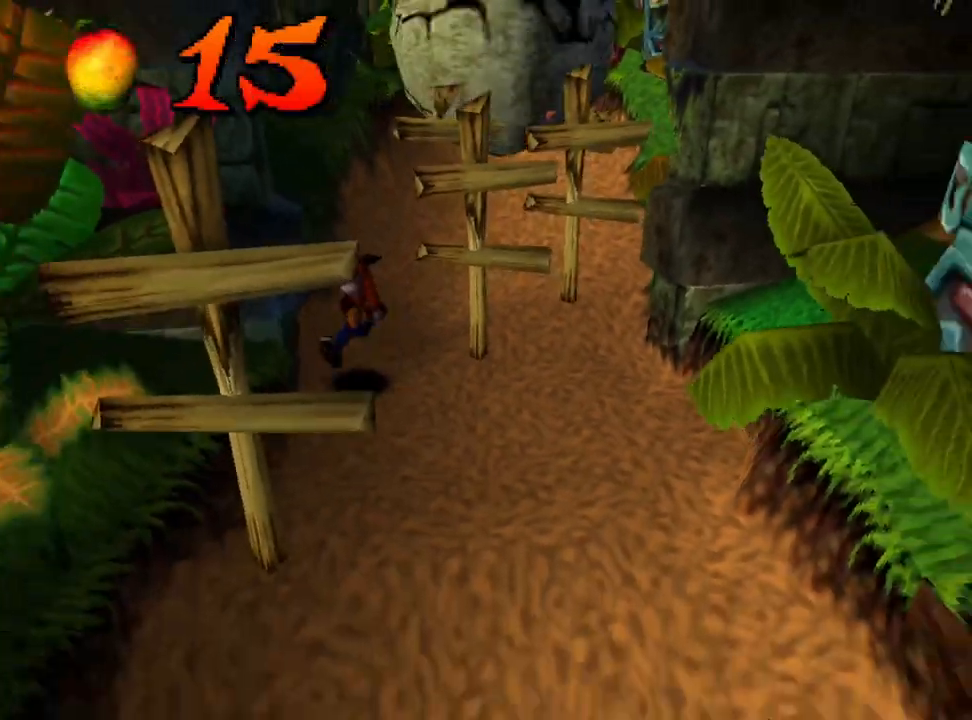
{"buttons": ["DPAD_DOWN"], "events": [[133, "DPAD_RIGHT", "down"], [433, "DPAD_RIGHT", "up"]]}
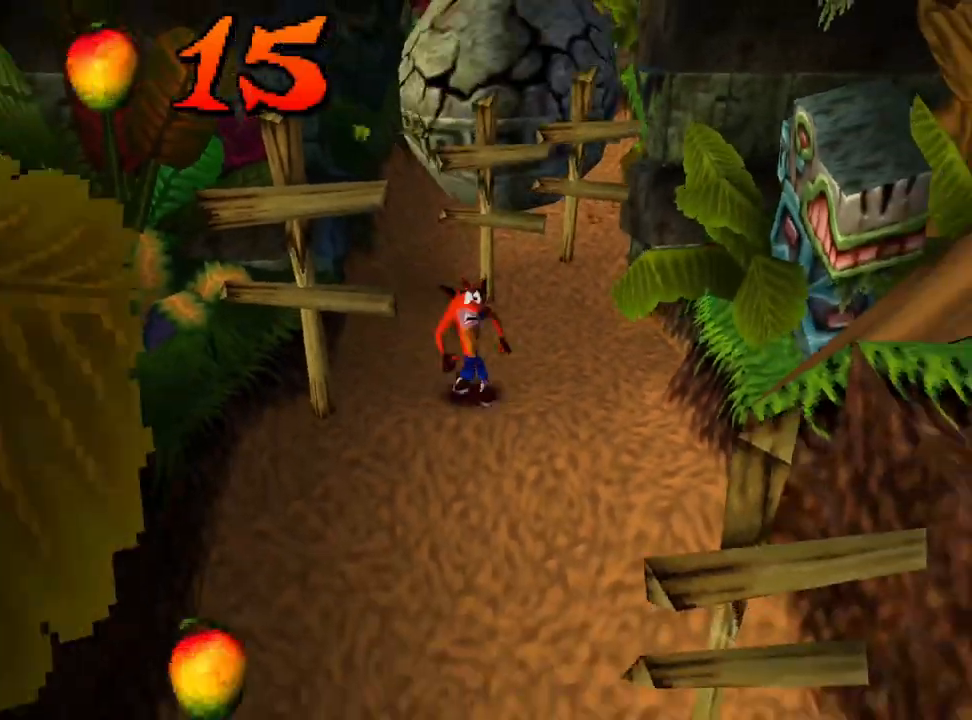
{"buttons": ["DPAD_DOWN", "DPAD_LEFT"], "events": [[267, "DPAD_LEFT", "down"]]}